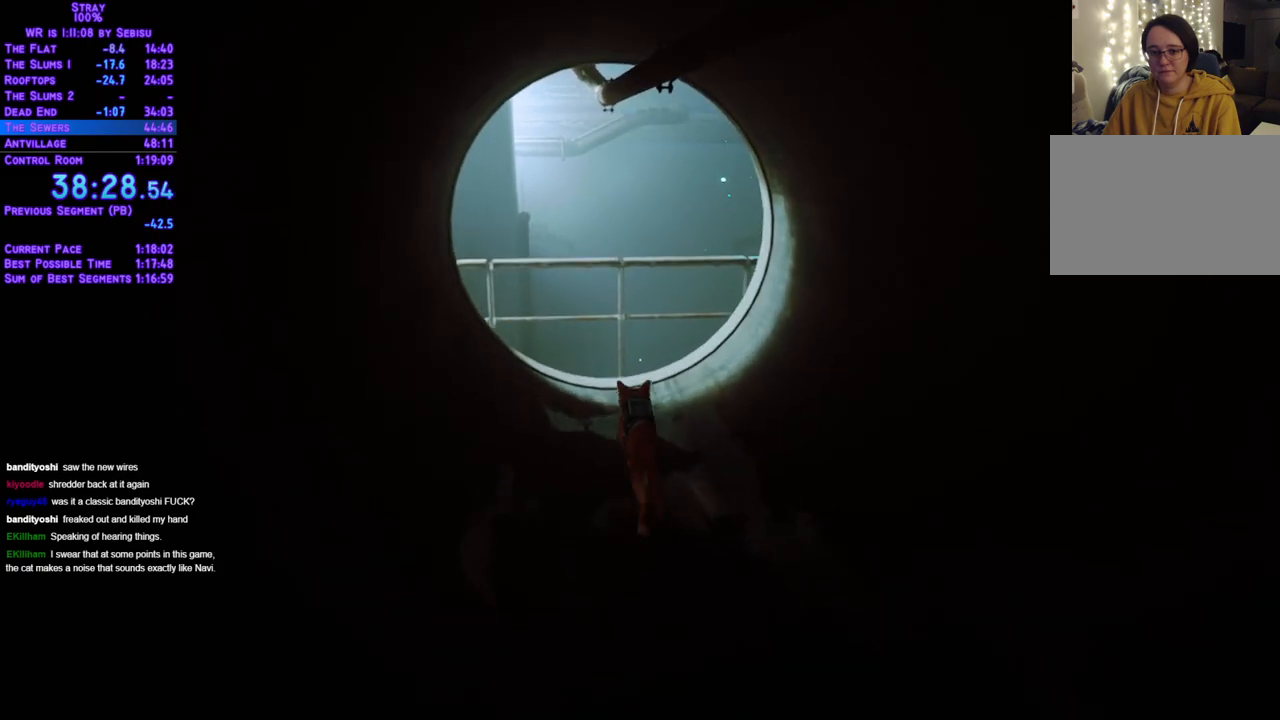
Gameplay with a controller (Xbox layout); each line is a JSON object with the inputs held at the frame after it. "events" lists button and stick changes between this image and that frame as [ms after this image, input, new state], when the widget could be followed in between. Not read: R3.
{"buttons": ["L2", "DPAD_UP"], "left_stick": "center", "right_stick": "center", "events": []}
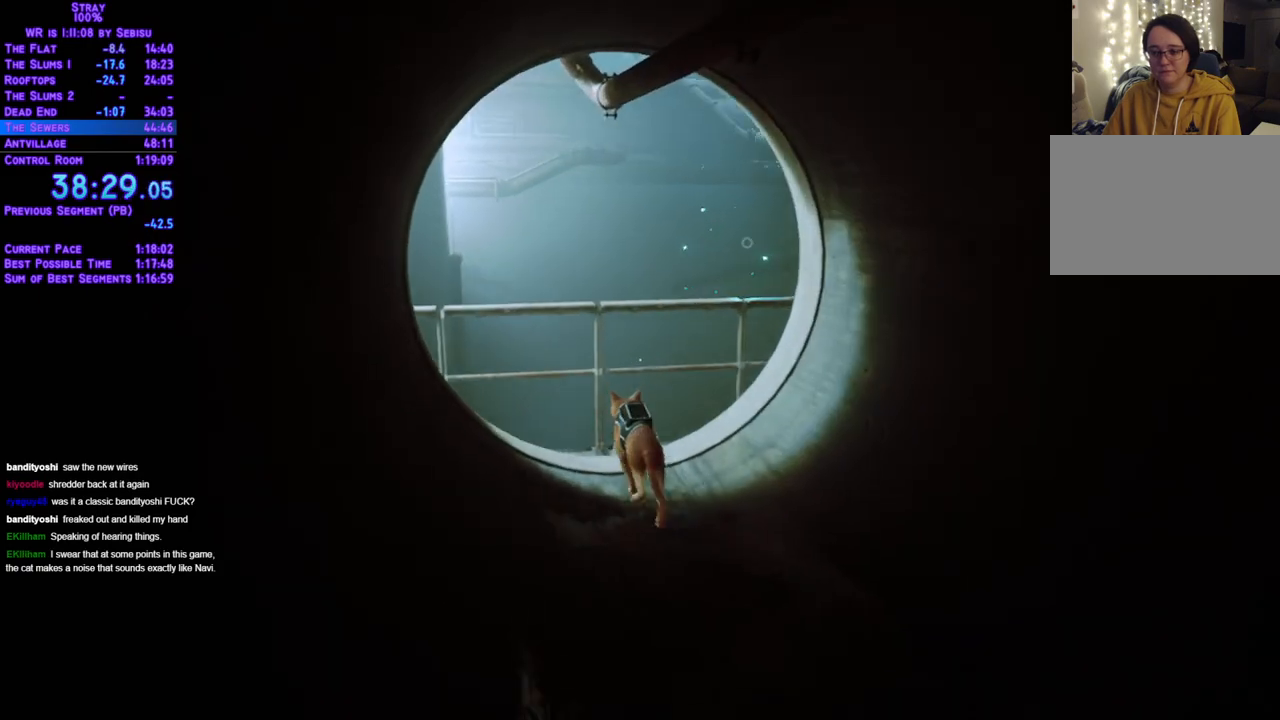
{"buttons": ["L2", "DPAD_UP"], "left_stick": "center", "right_stick": "center", "events": []}
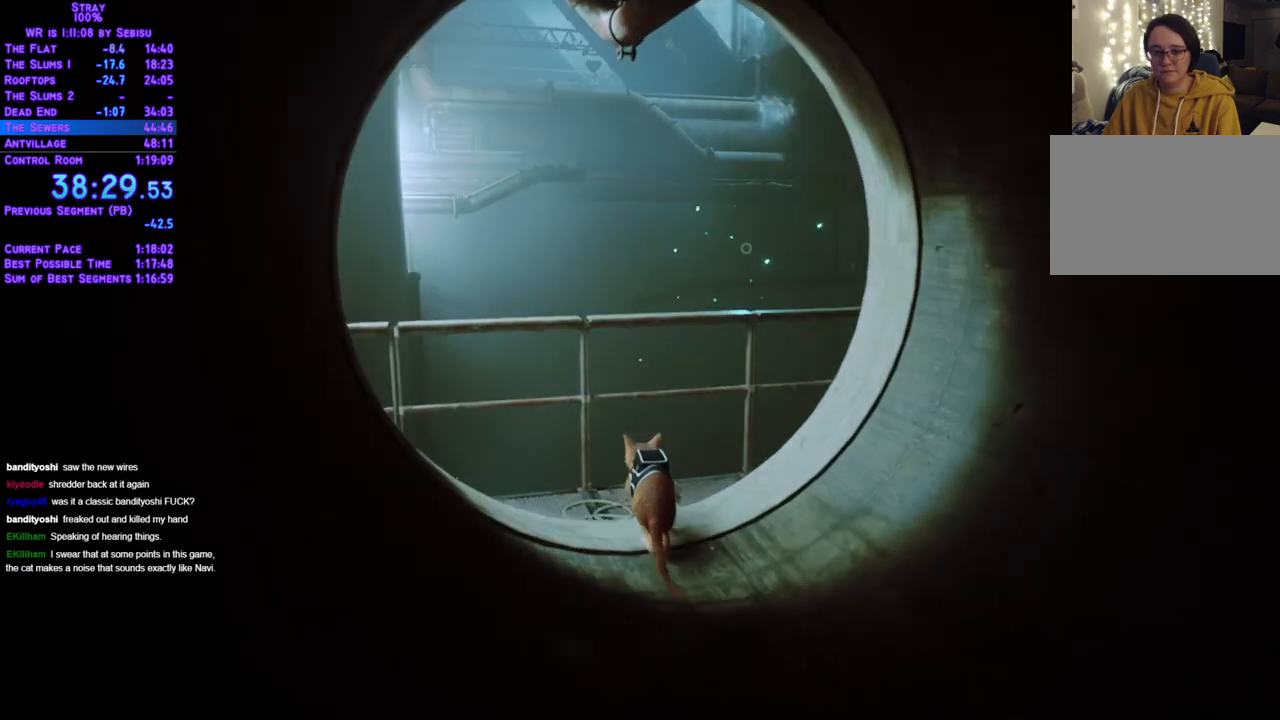
{"buttons": ["DPAD_UP", "DPAD_RIGHT"], "left_stick": "center", "right_stick": "center"}
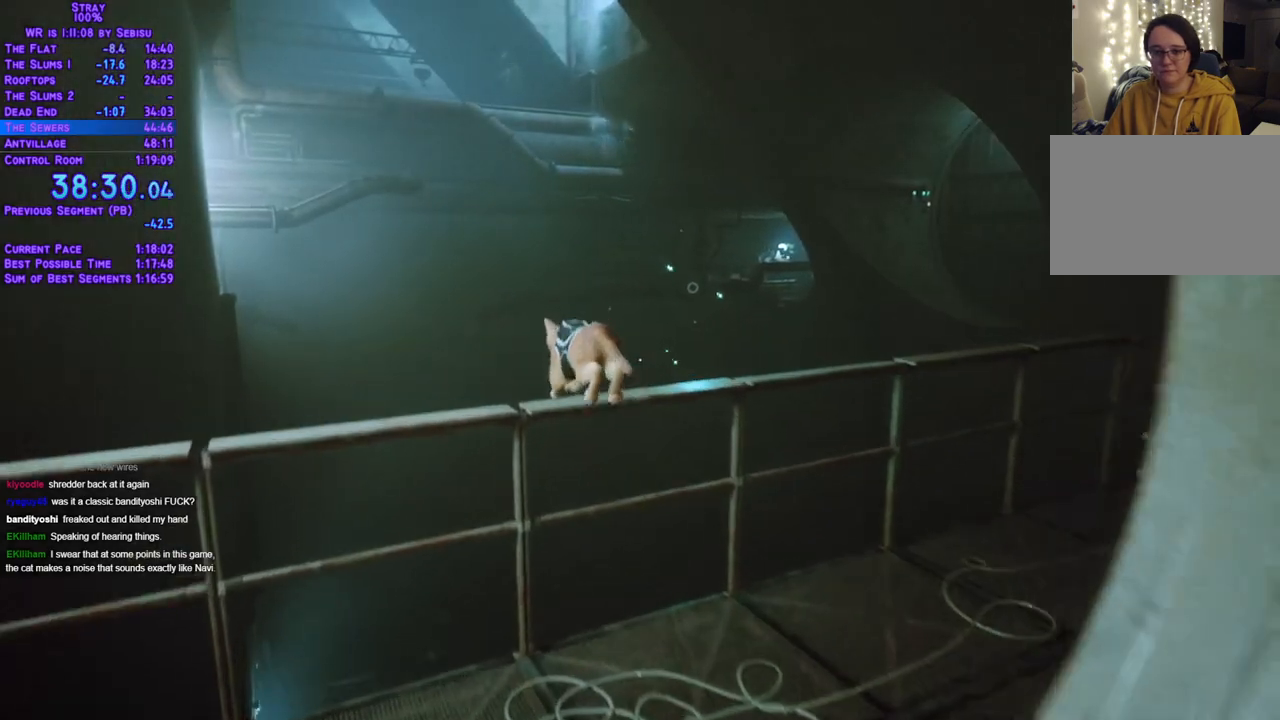
{"buttons": ["DPAD_UP"], "left_stick": "center", "right_stick": "center", "events": [[435, "DPAD_RIGHT", "up"]]}
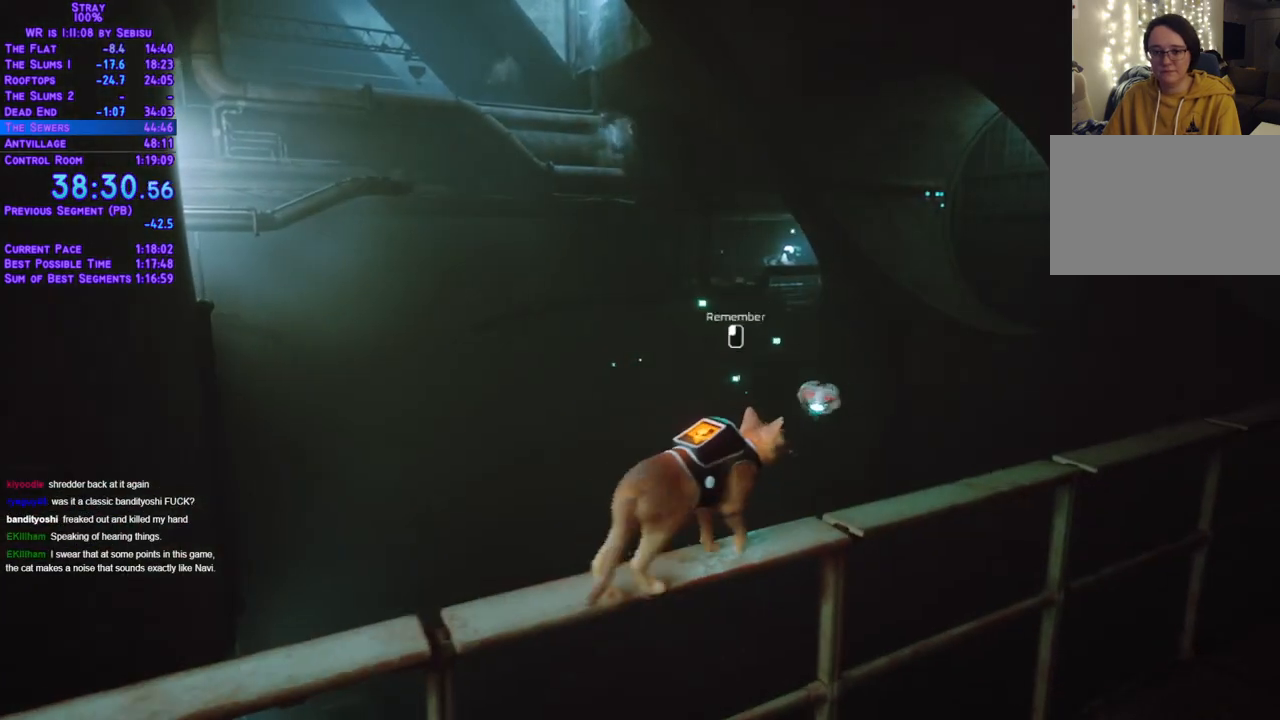
{"buttons": [], "left_stick": "center", "right_stick": "center", "events": [[251, "DPAD_UP", "up"]]}
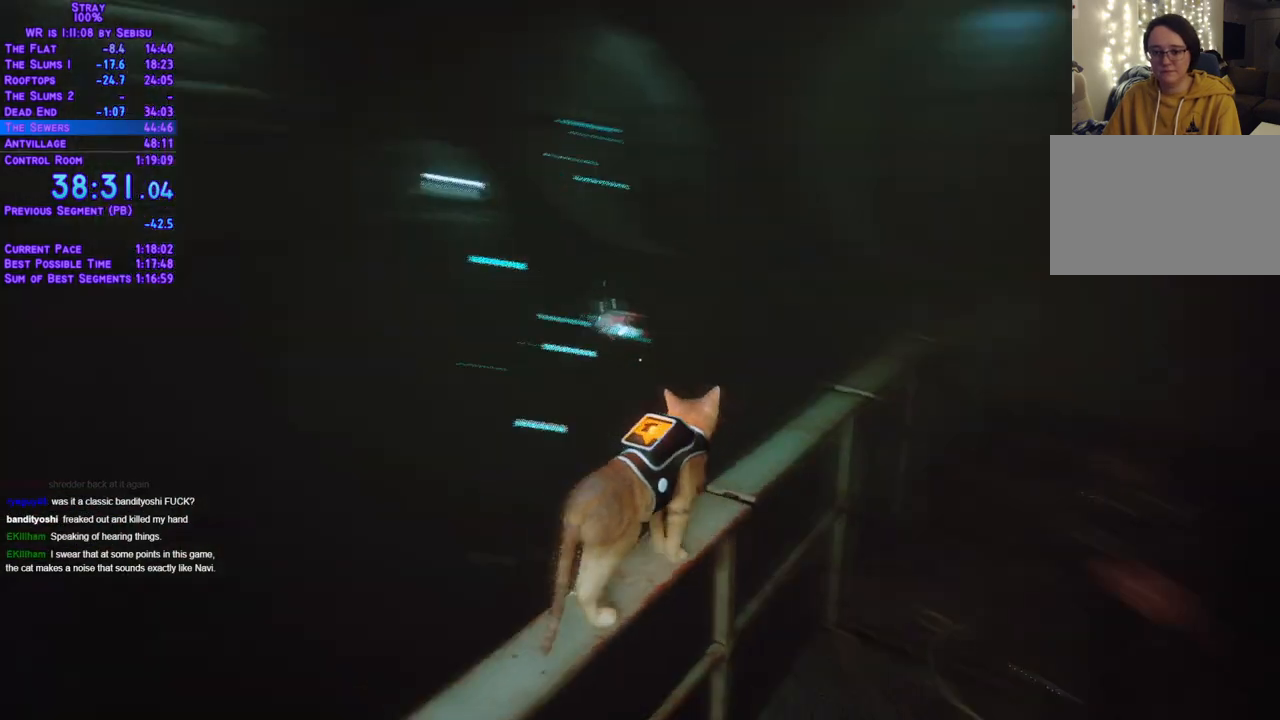
{"buttons": [], "left_stick": "center", "right_stick": "center", "events": []}
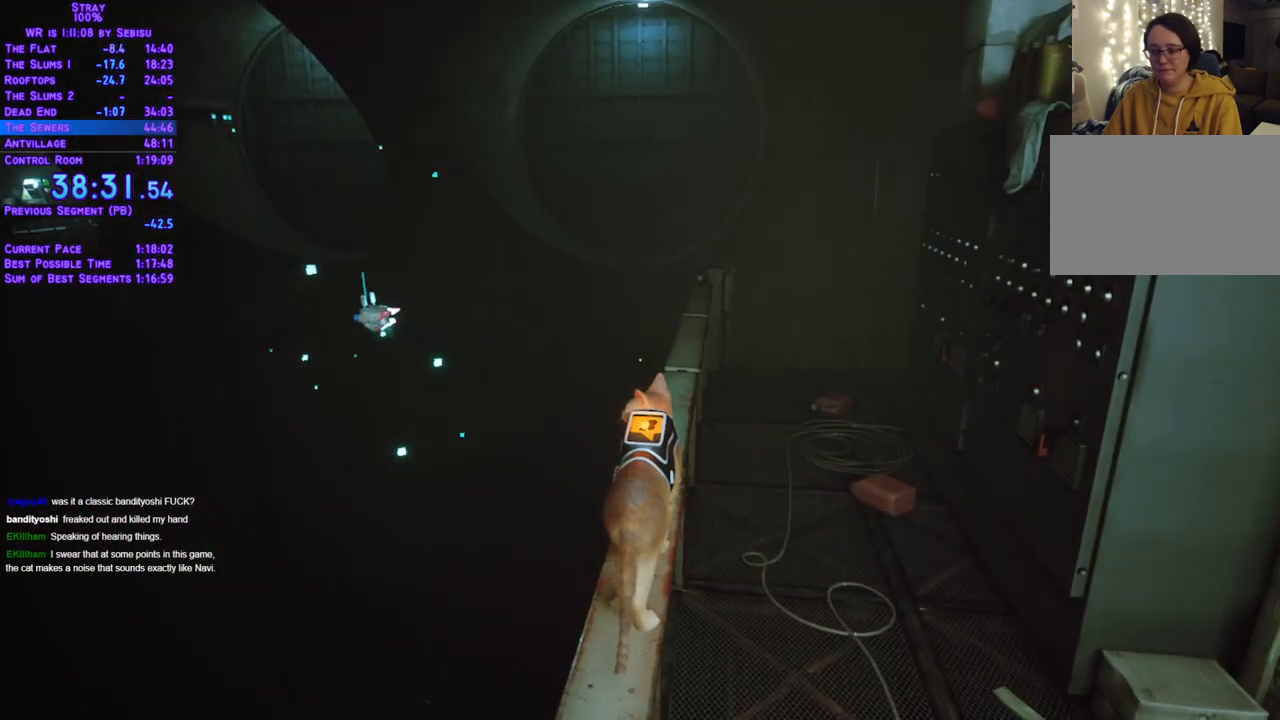
{"buttons": [], "left_stick": "center", "right_stick": "center", "events": []}